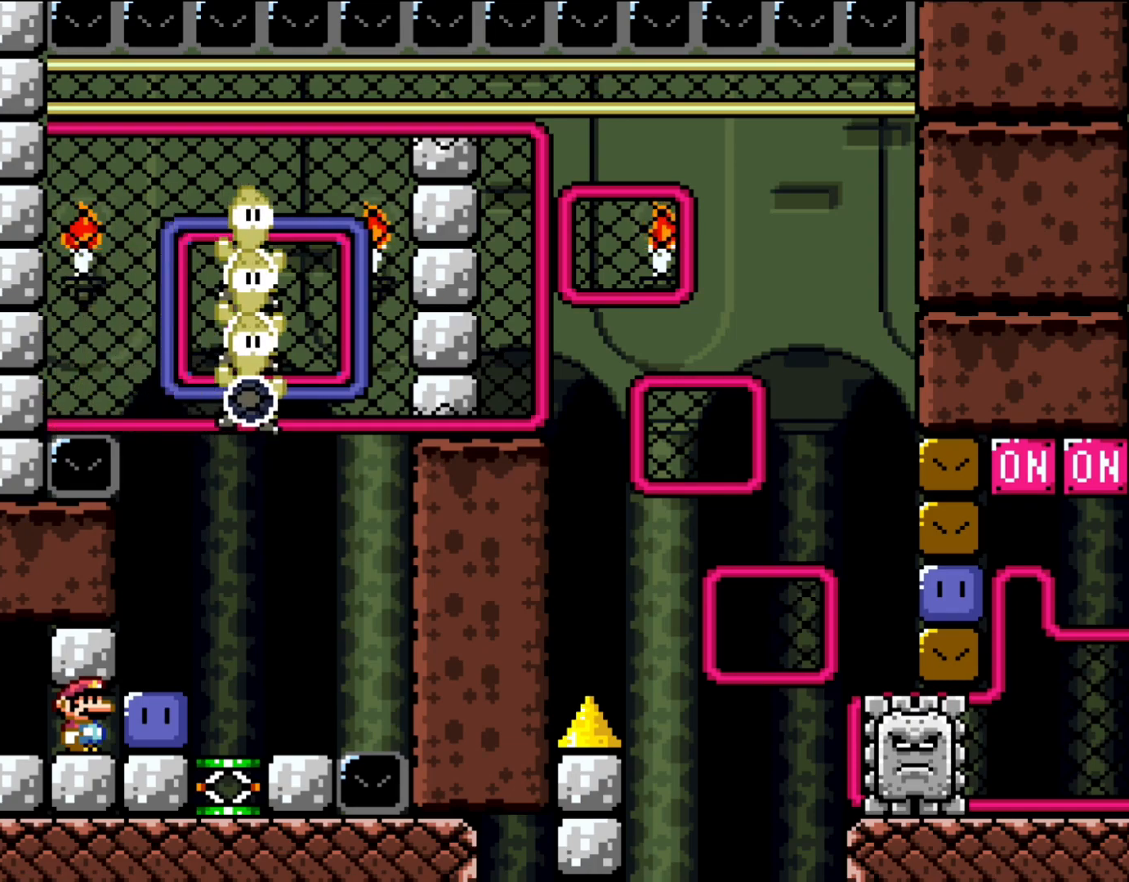
Gameplay with a controller (Nintendo layout); each line is a JSON object with the inputs held at the frame after it. "events" lists button and stick changes between this image and that frame as [ms after this image, input, new state], when the widget could be followed in between. Not read: L1 L3 R3.
{"buttons": ["DPAD_UP", "DPAD_RIGHT"], "events": [[267, "DPAD_RIGHT", "down"], [333, "DPAD_UP", "down"]]}
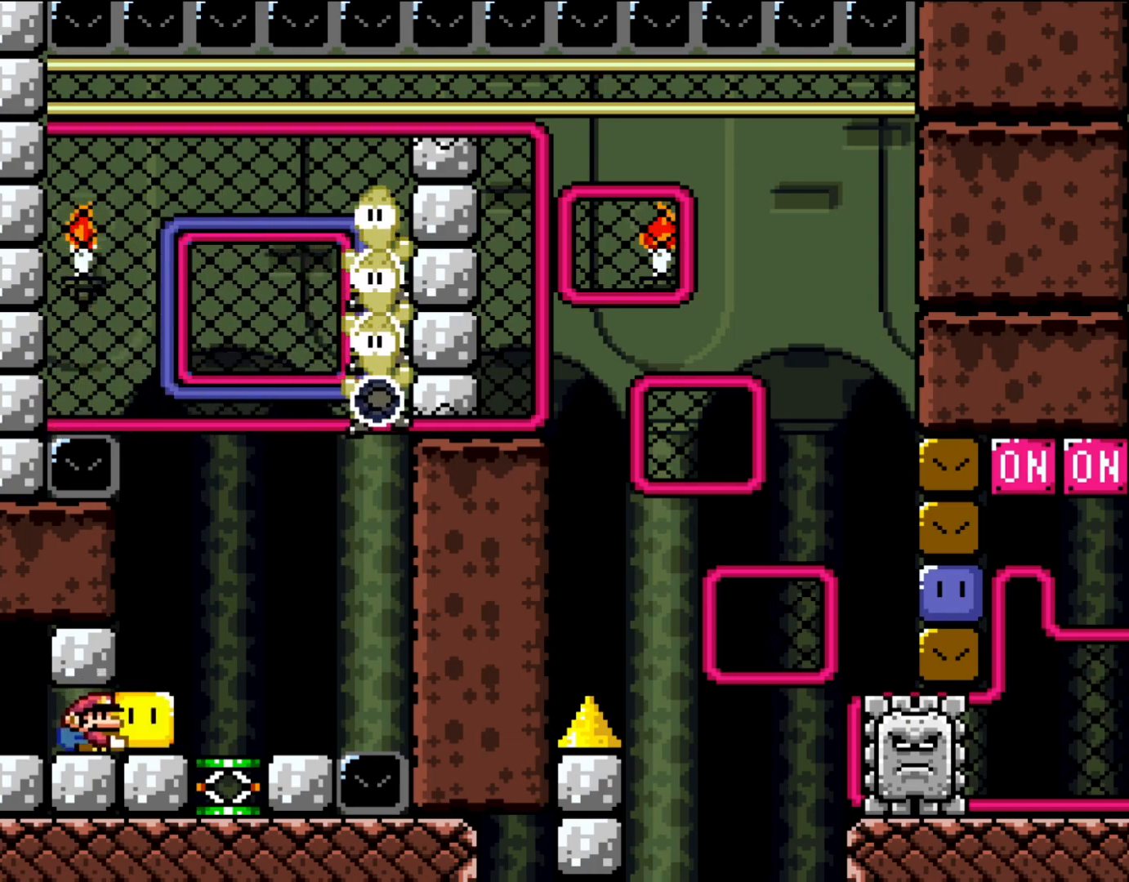
{"buttons": ["Y", "DPAD_RIGHT"], "events": [[100, "Y", "down"], [183, "Y", "up"], [333, "DPAD_UP", "up"], [333, "Y", "down"]]}
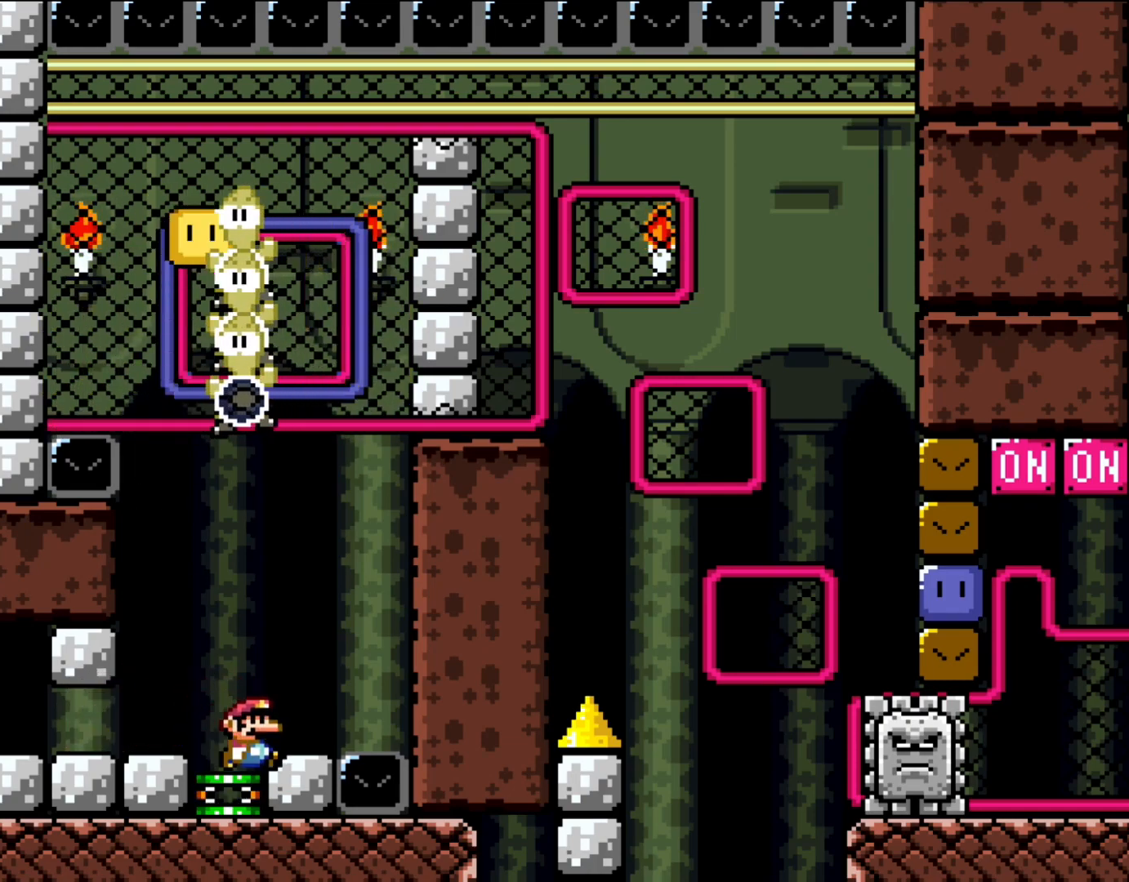
{"buttons": ["DPAD_UP"], "events": [[100, "B", "down"], [133, "DPAD_RIGHT", "up"], [500, "B", "up"], [500, "DPAD_UP", "down"], [500, "Y", "up"]]}
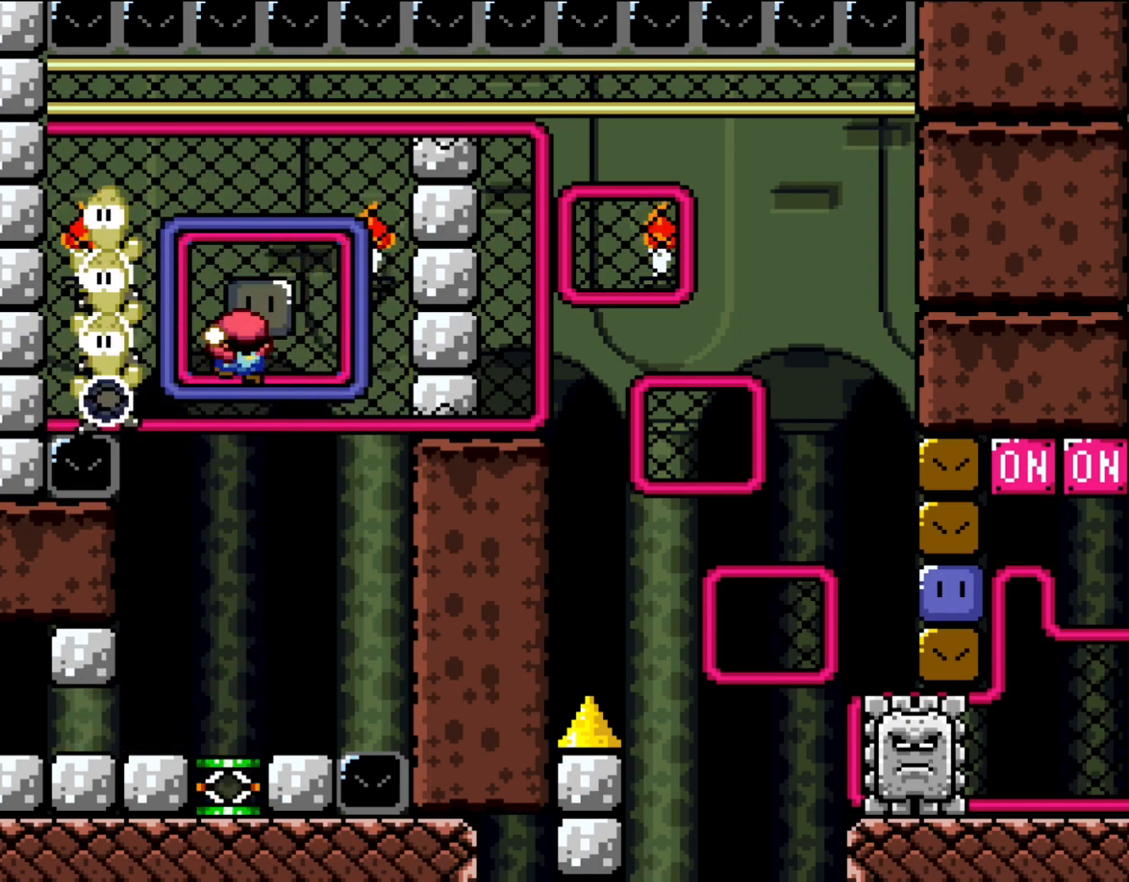
{"buttons": ["Y", "DPAD_RIGHT"], "events": [[67, "DPAD_RIGHT", "down"], [67, "Y", "down"], [100, "DPAD_UP", "up"]]}
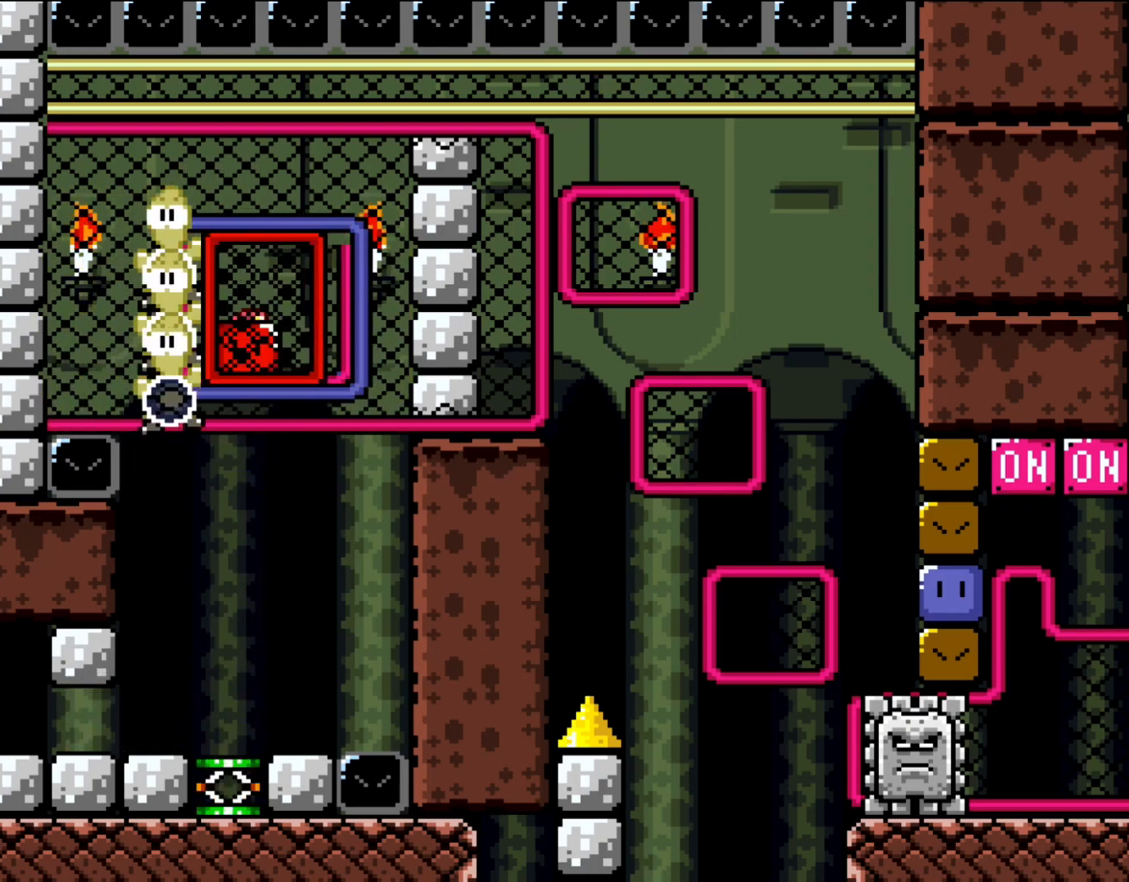
{"buttons": ["Y", "DPAD_RIGHT"], "events": [[200, "DPAD_UP", "down"], [483, "DPAD_UP", "up"]]}
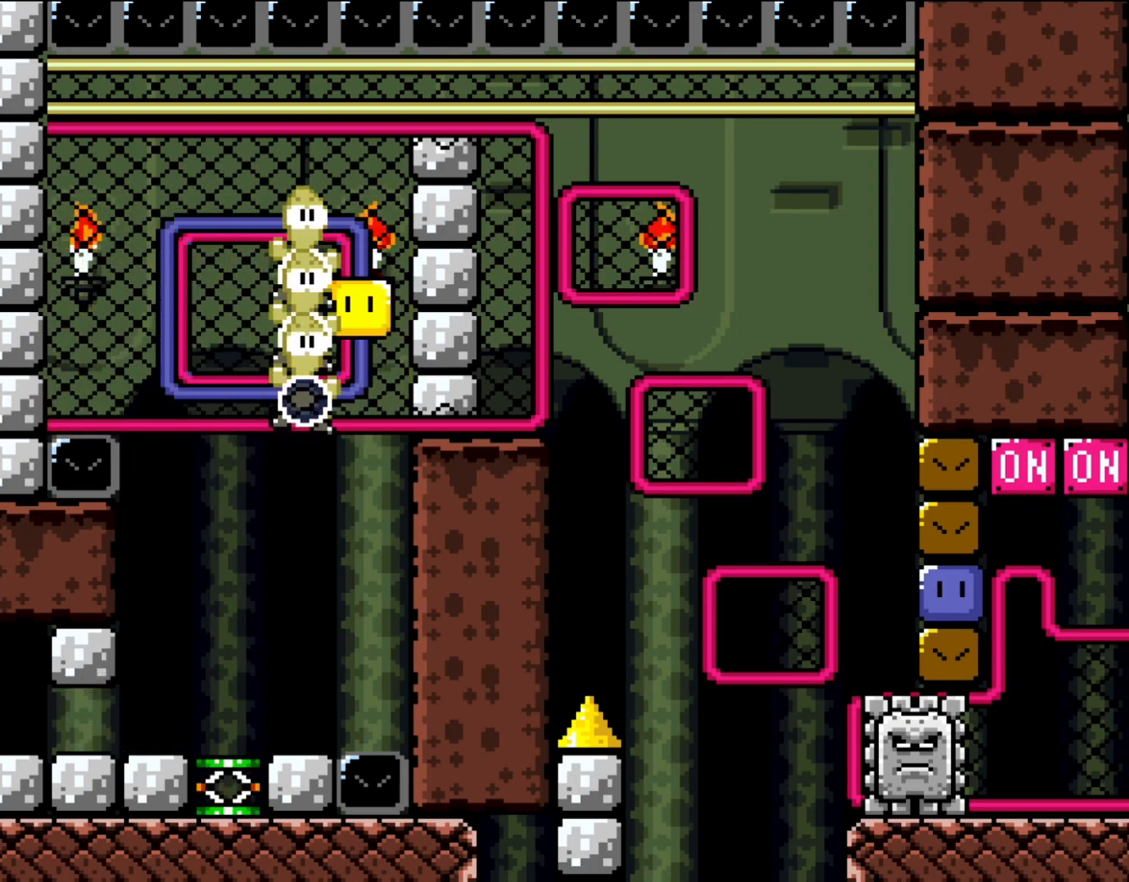
{"buttons": ["Y", "DPAD_RIGHT"], "events": [[267, "DPAD_UP", "down"], [500, "DPAD_UP", "up"]]}
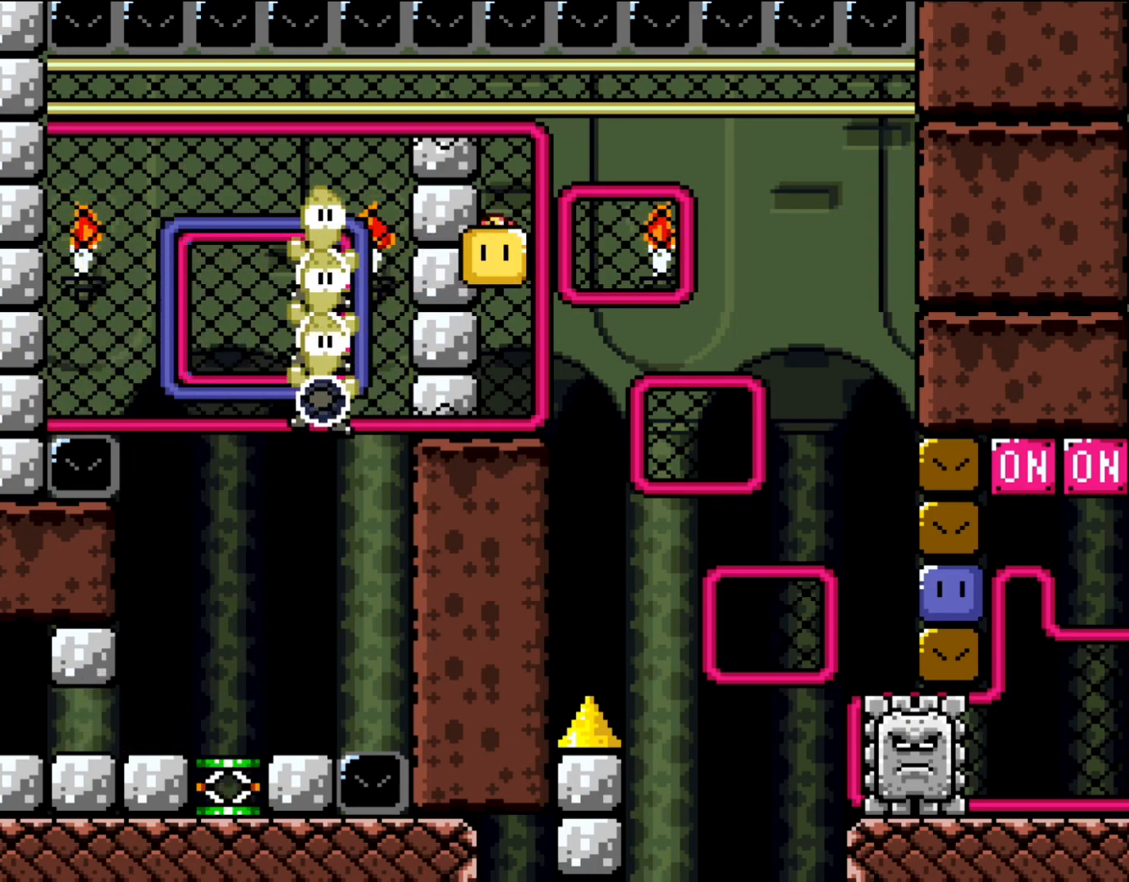
{"buttons": ["Y", "DPAD_RIGHT"], "events": []}
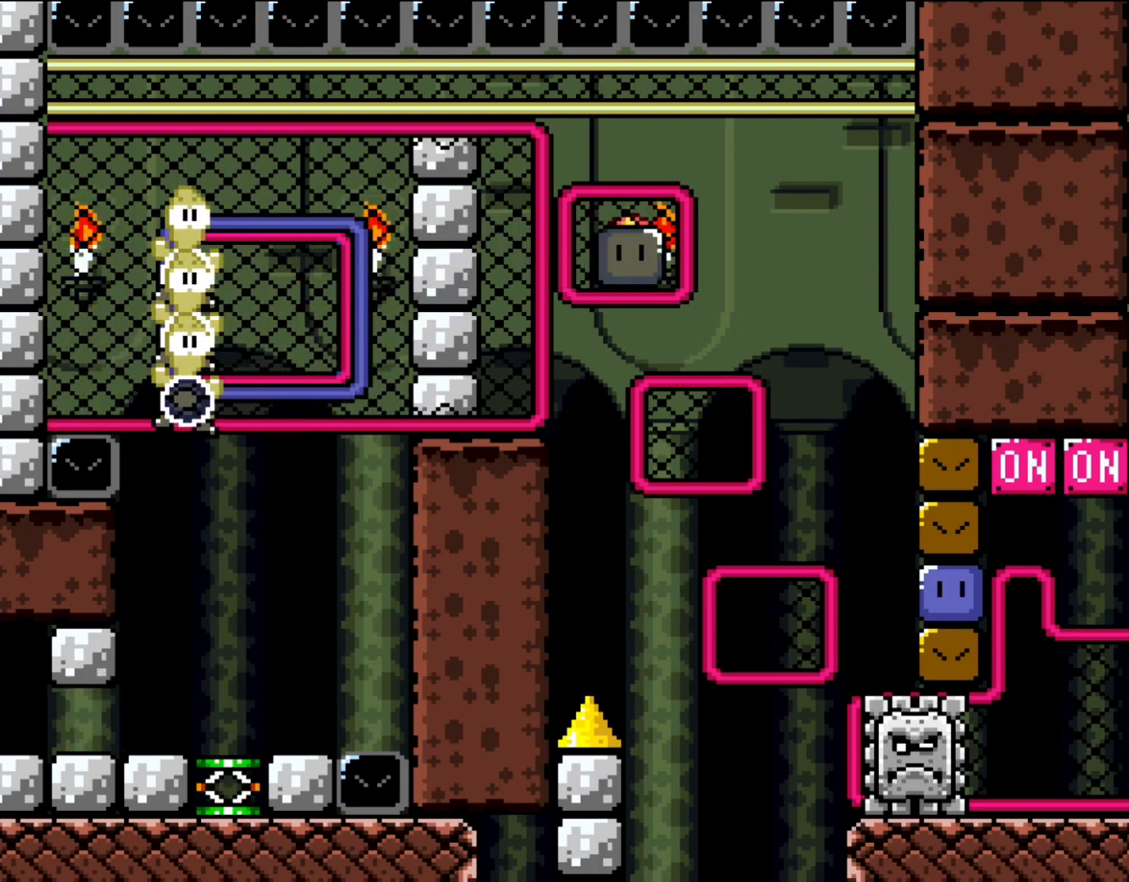
{"buttons": ["Y", "DPAD_DOWN"], "events": [[300, "DPAD_DOWN", "down"], [333, "DPAD_RIGHT", "up"]]}
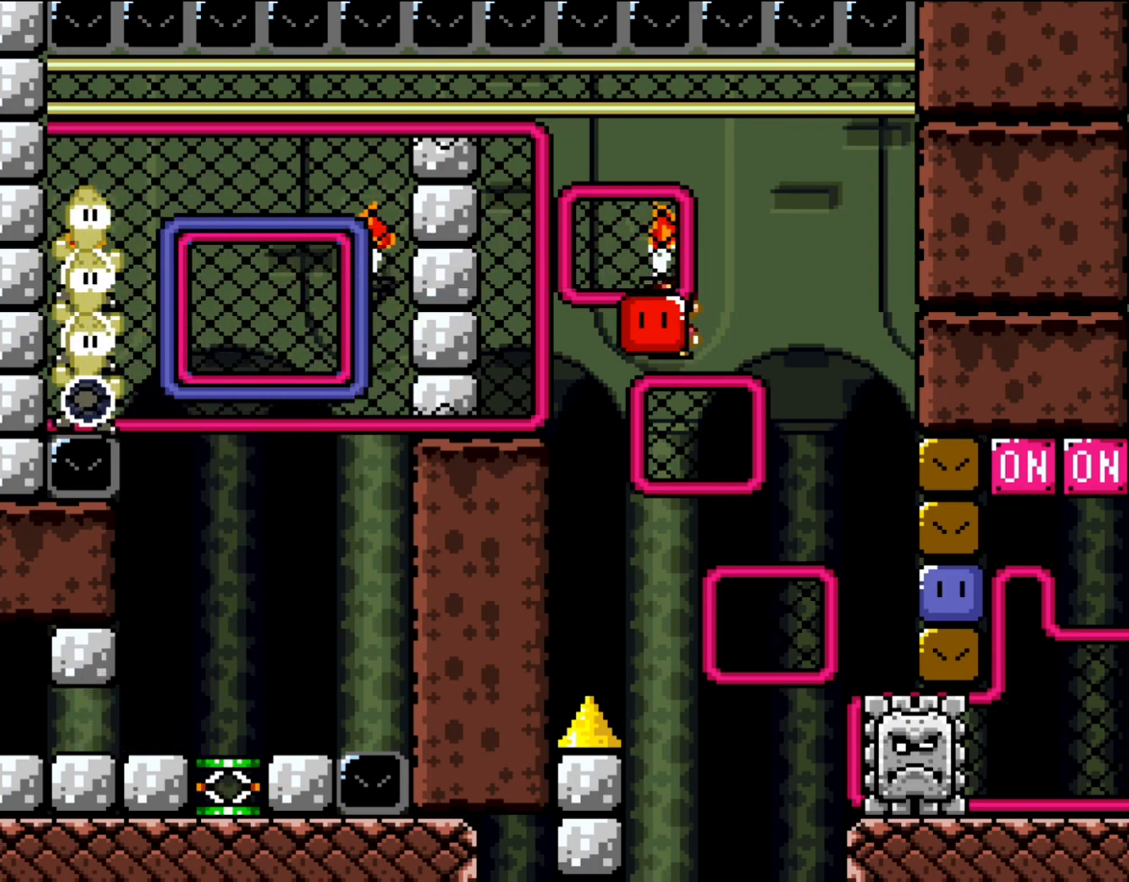
{"buttons": ["Y", "DPAD_RIGHT"], "events": [[67, "DPAD_RIGHT", "down"], [133, "DPAD_DOWN", "up"]]}
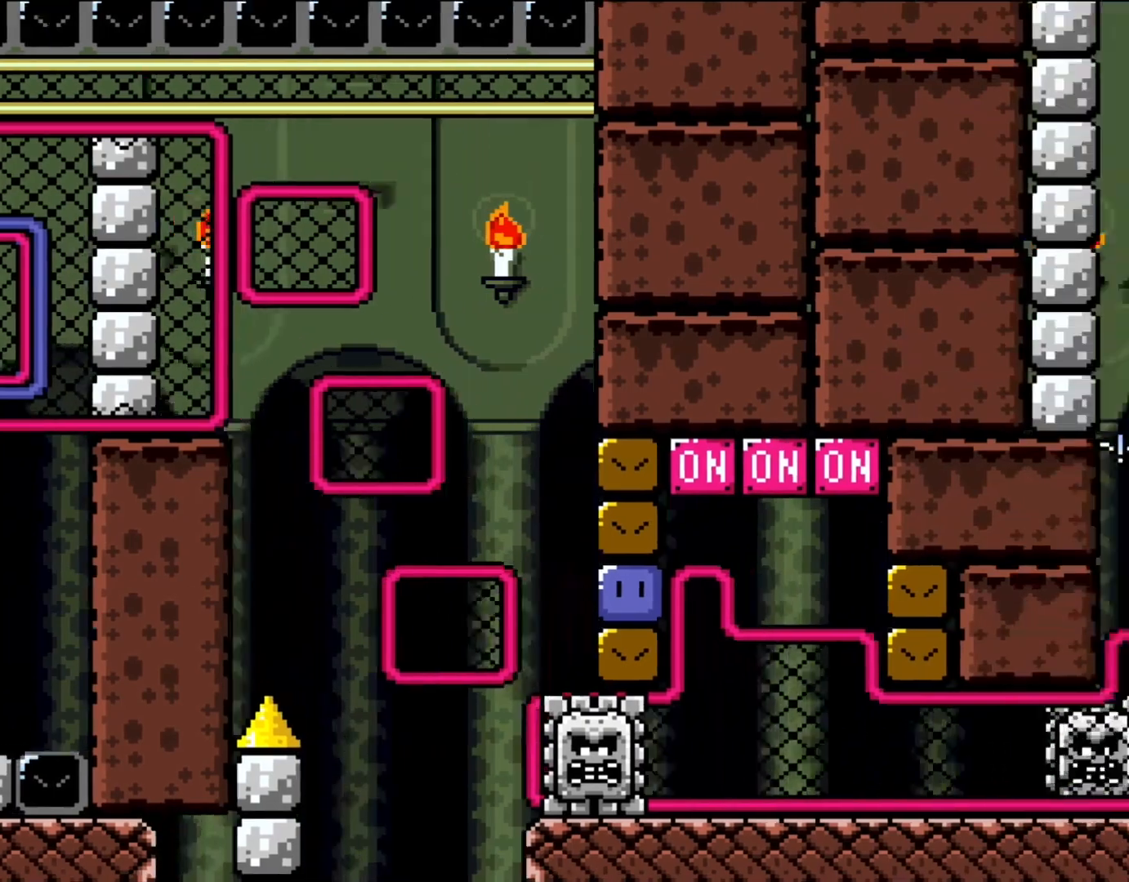
{"buttons": ["Y"], "events": [[233, "DPAD_RIGHT", "up"], [267, "DPAD_LEFT", "down"], [400, "DPAD_LEFT", "up"]]}
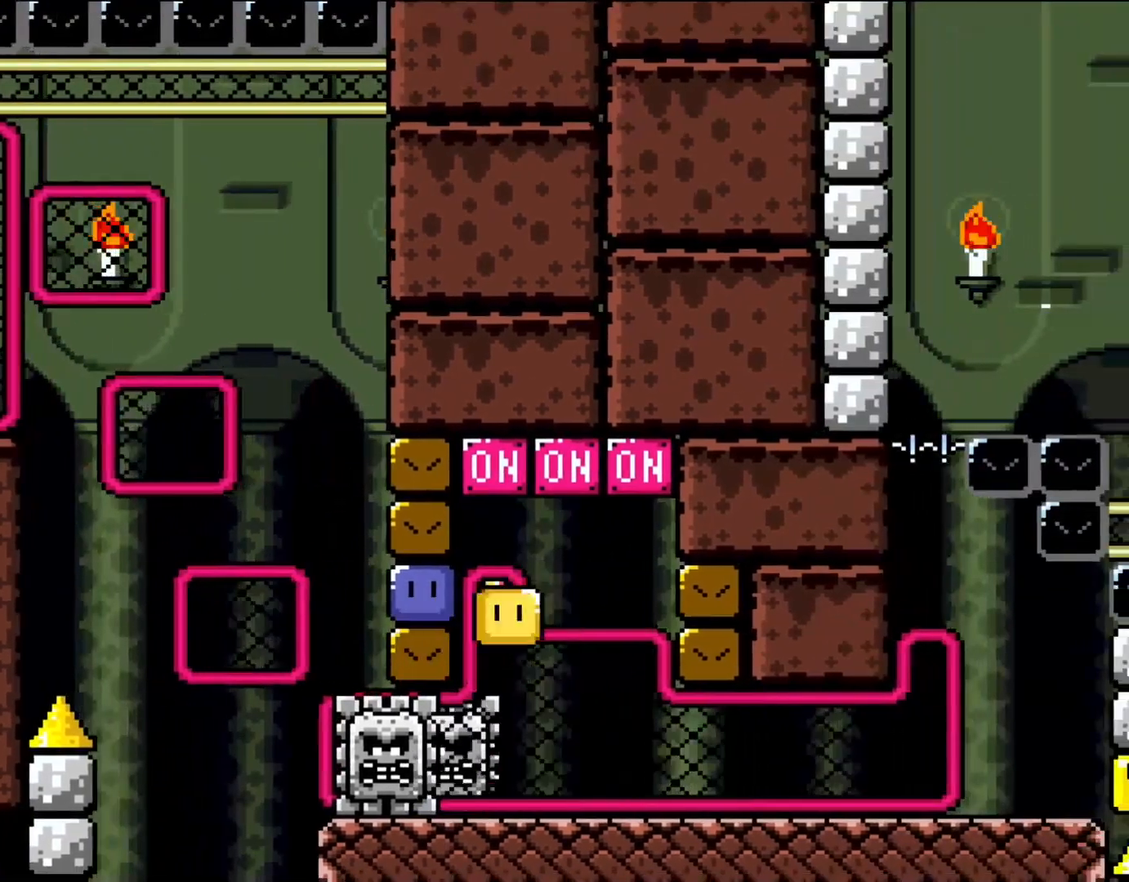
{"buttons": ["DPAD_UP"], "events": [[17, "DPAD_RIGHT", "down"], [133, "DPAD_RIGHT", "up"], [400, "DPAD_UP", "down"], [467, "Y", "up"]]}
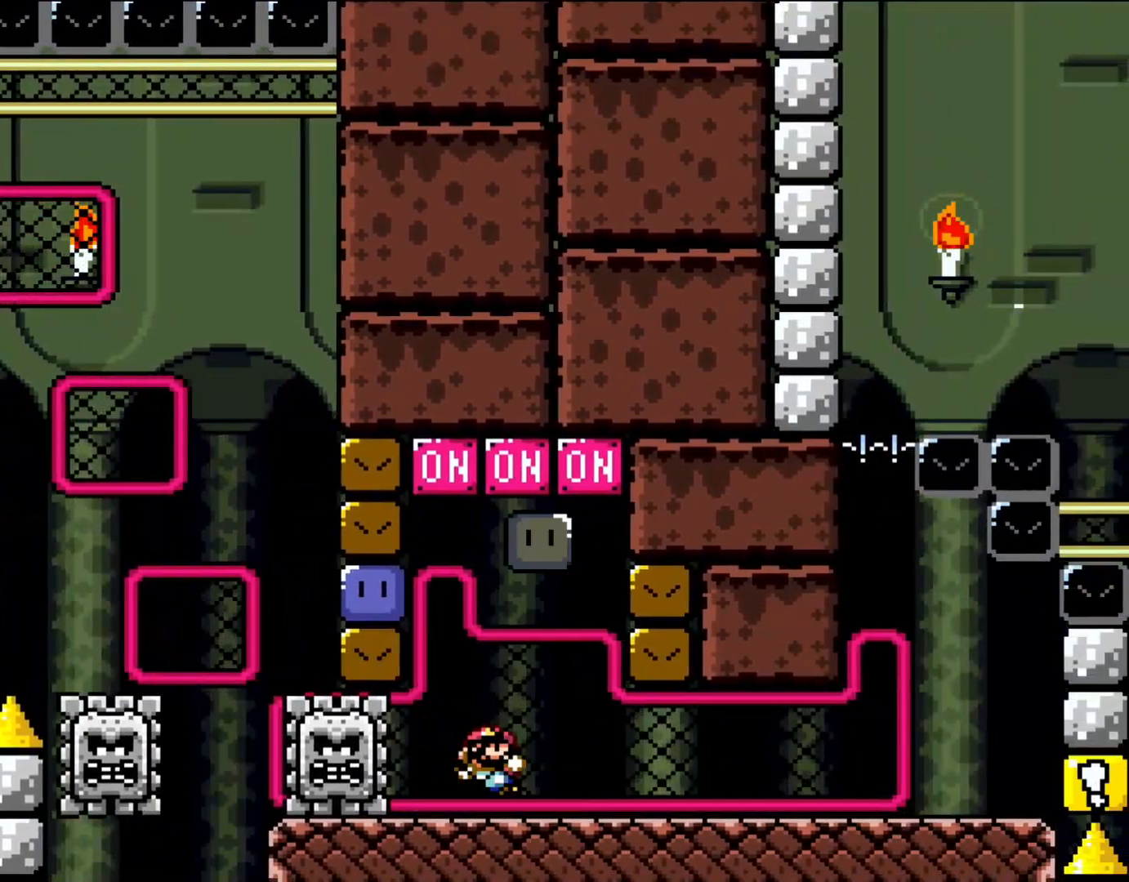
{"buttons": ["DPAD_LEFT"], "events": [[33, "DPAD_UP", "up"], [167, "DPAD_LEFT", "down"], [300, "B", "down"], [367, "B", "up"]]}
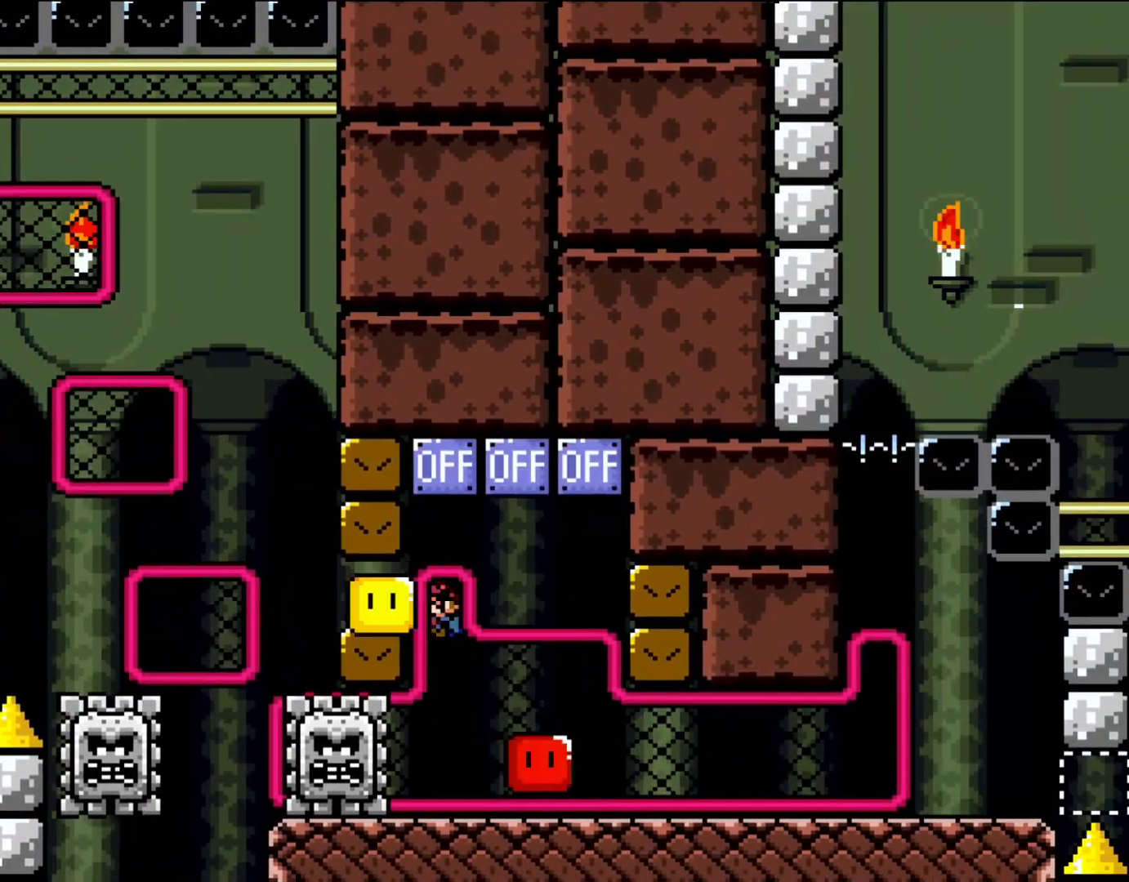
{"buttons": ["Y"], "events": [[67, "DPAD_LEFT", "up"], [100, "Y", "down"]]}
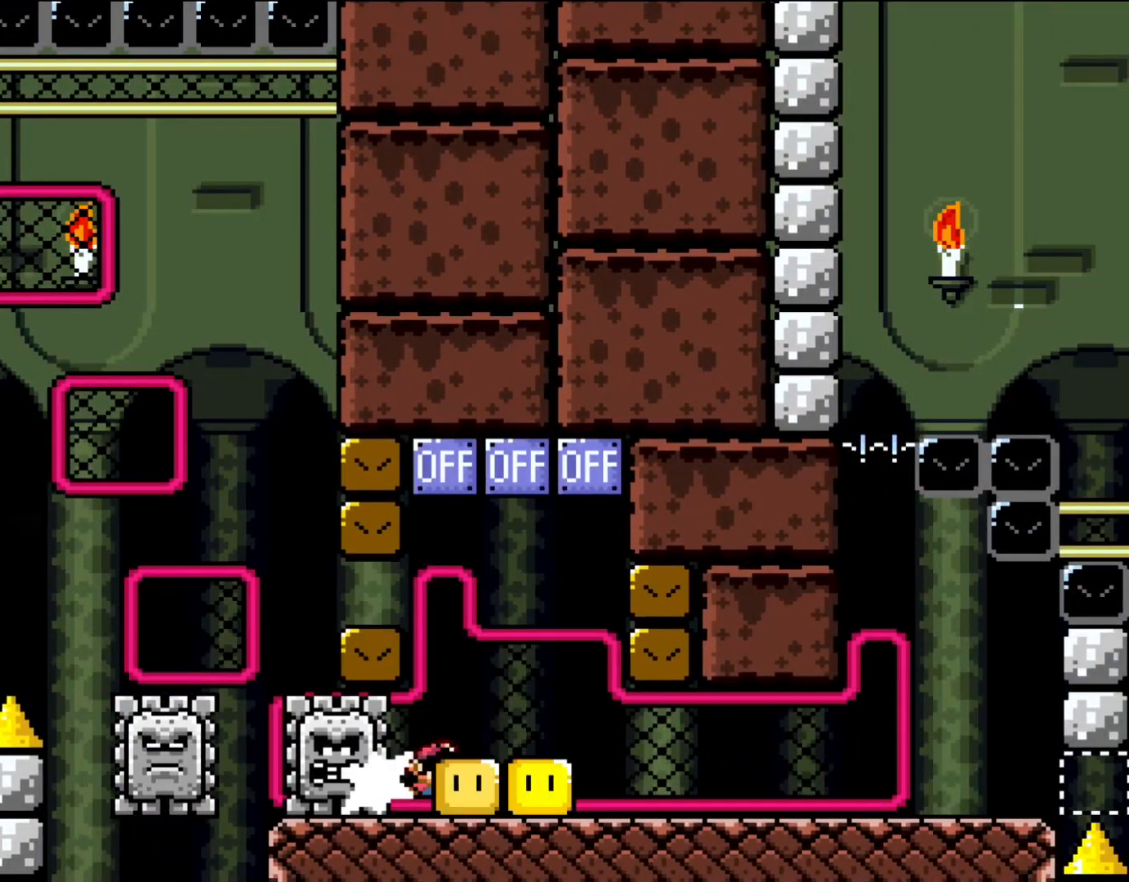
{"buttons": ["X", "DPAD_RIGHT"], "events": [[17, "DPAD_RIGHT", "down"], [17, "Y", "up"], [150, "X", "down"]]}
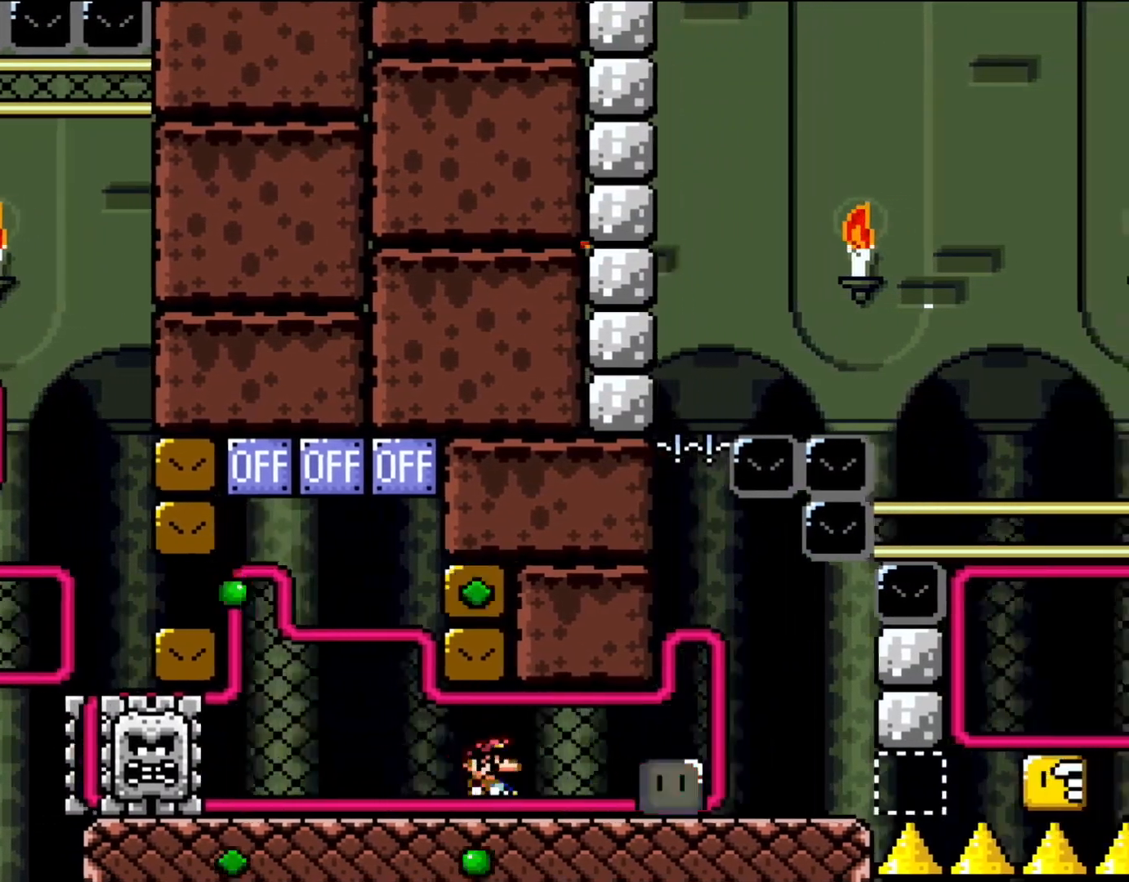
{"buttons": ["X"], "events": [[300, "DPAD_RIGHT", "up"], [400, "DPAD_LEFT", "down"], [500, "DPAD_LEFT", "up"]]}
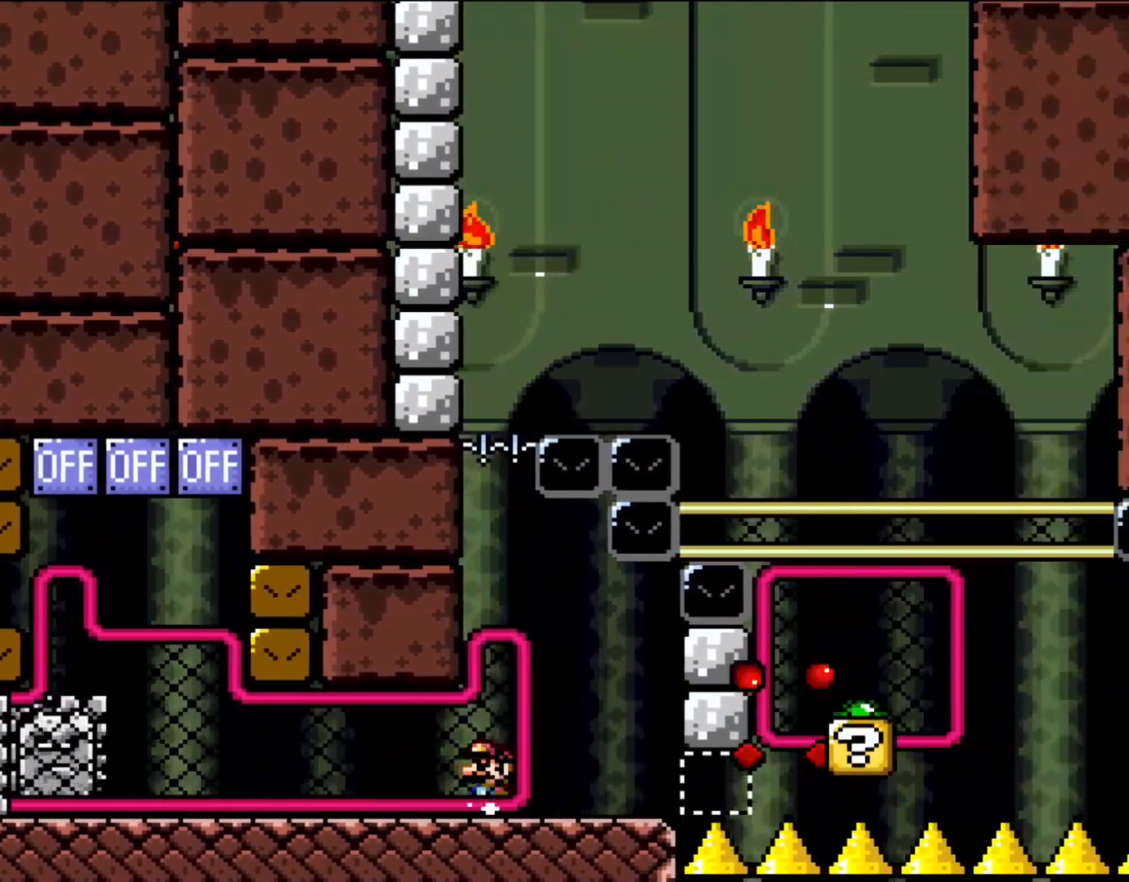
{"buttons": ["X"], "events": []}
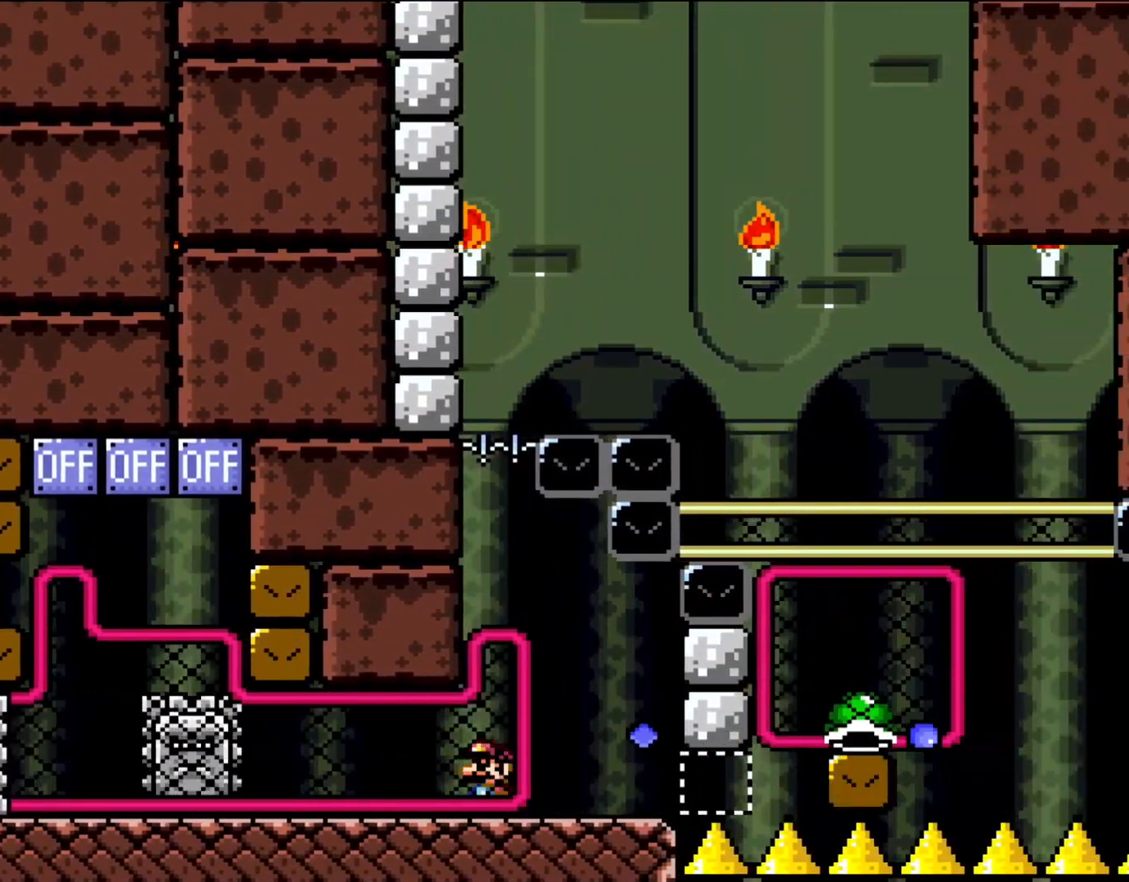
{"buttons": ["X"], "events": []}
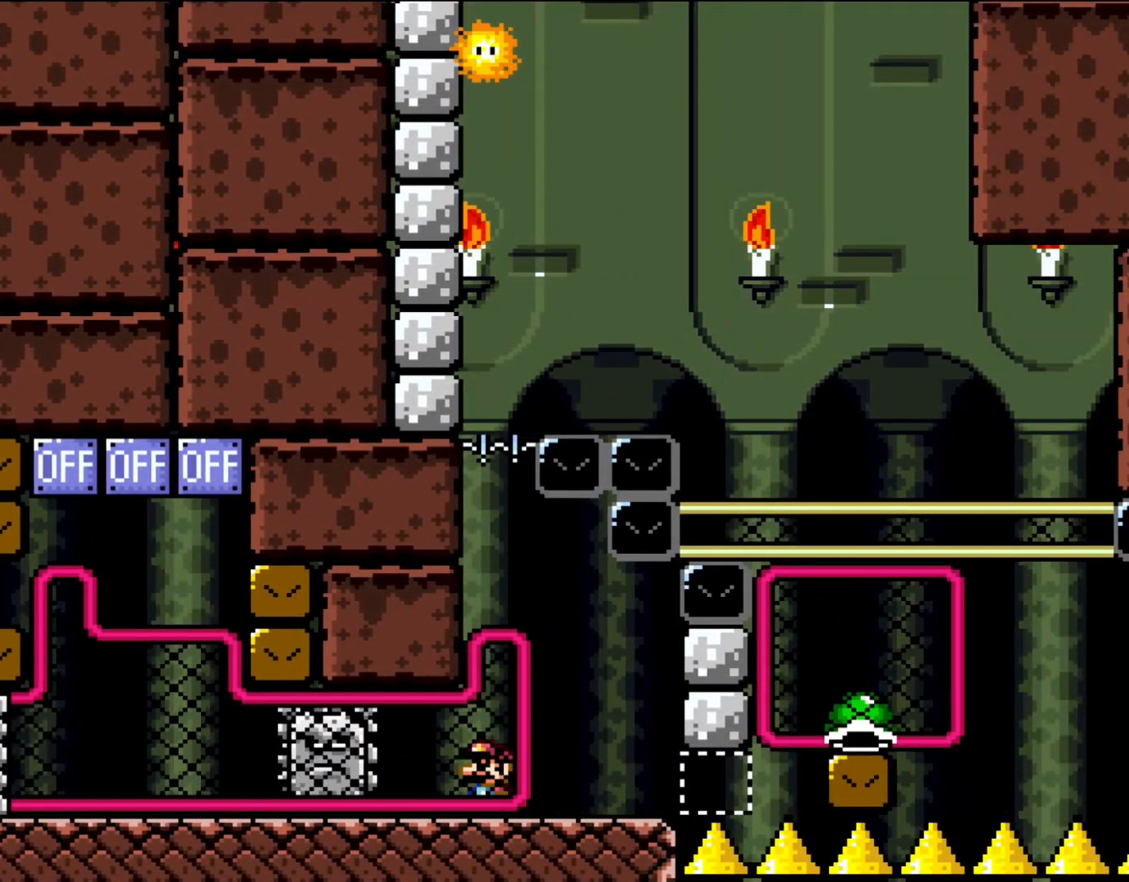
{"buttons": ["A", "X", "DPAD_LEFT"], "events": [[267, "A", "down"], [333, "A", "up"], [367, "DPAD_LEFT", "down"], [483, "A", "down"]]}
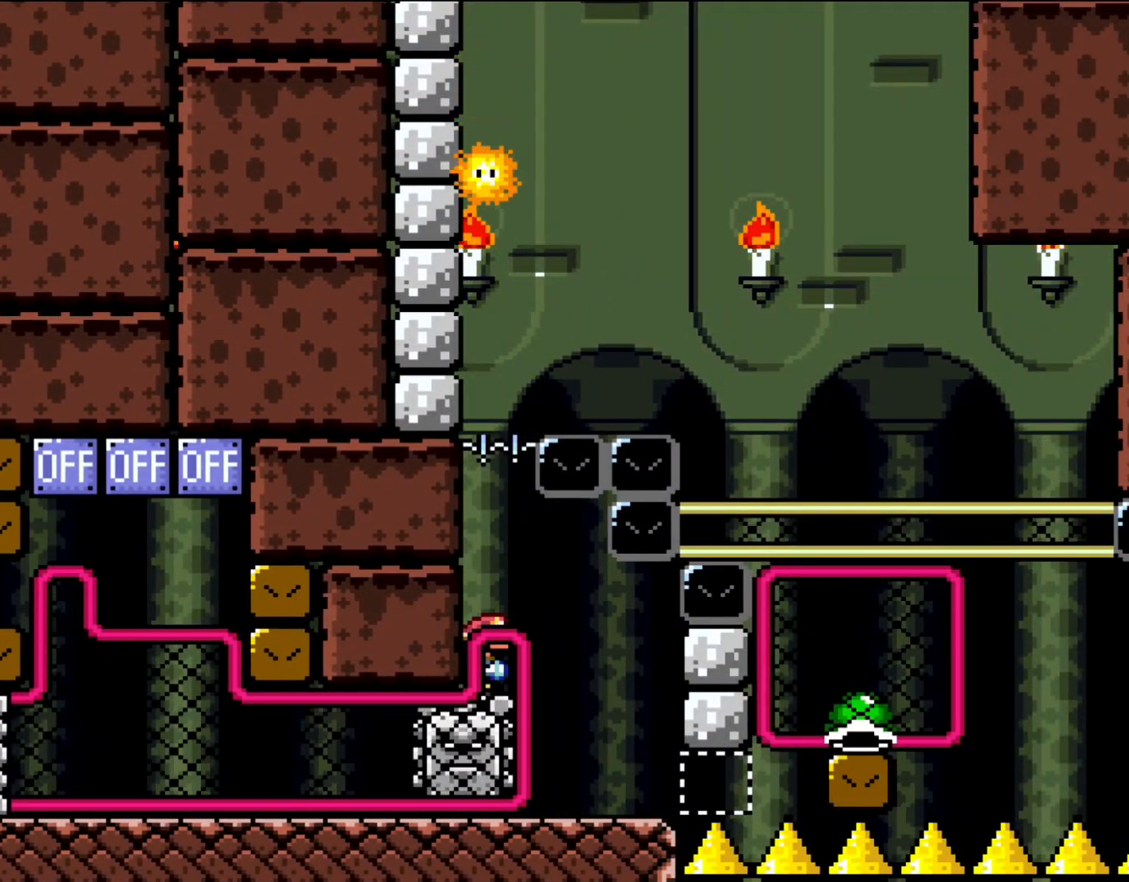
{"buttons": ["A", "X", "DPAD_RIGHT"], "events": [[33, "DPAD_LEFT", "up"], [267, "DPAD_RIGHT", "down"], [400, "DPAD_RIGHT", "up"], [500, "DPAD_RIGHT", "down"]]}
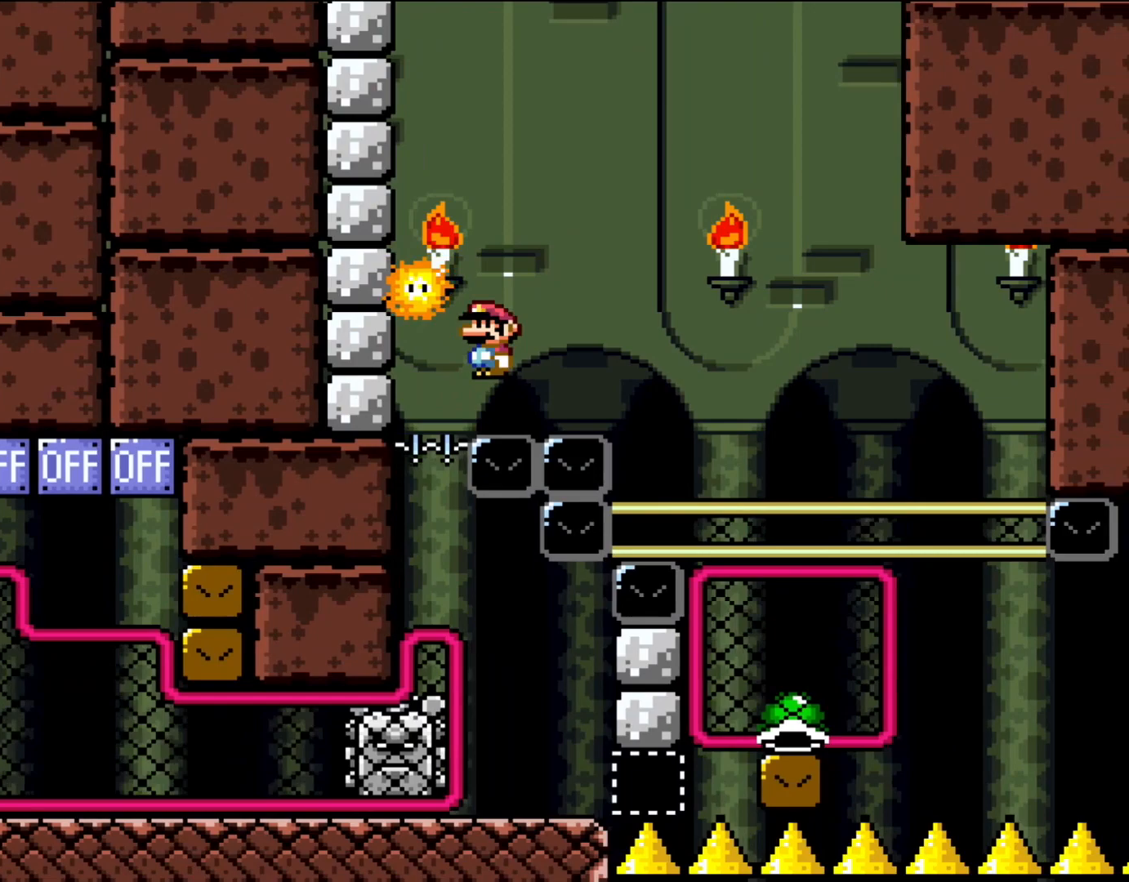
{"buttons": ["DPAD_UP"], "events": [[333, "DPAD_UP", "down"], [450, "A", "up"], [450, "X", "up"], [483, "DPAD_RIGHT", "up"]]}
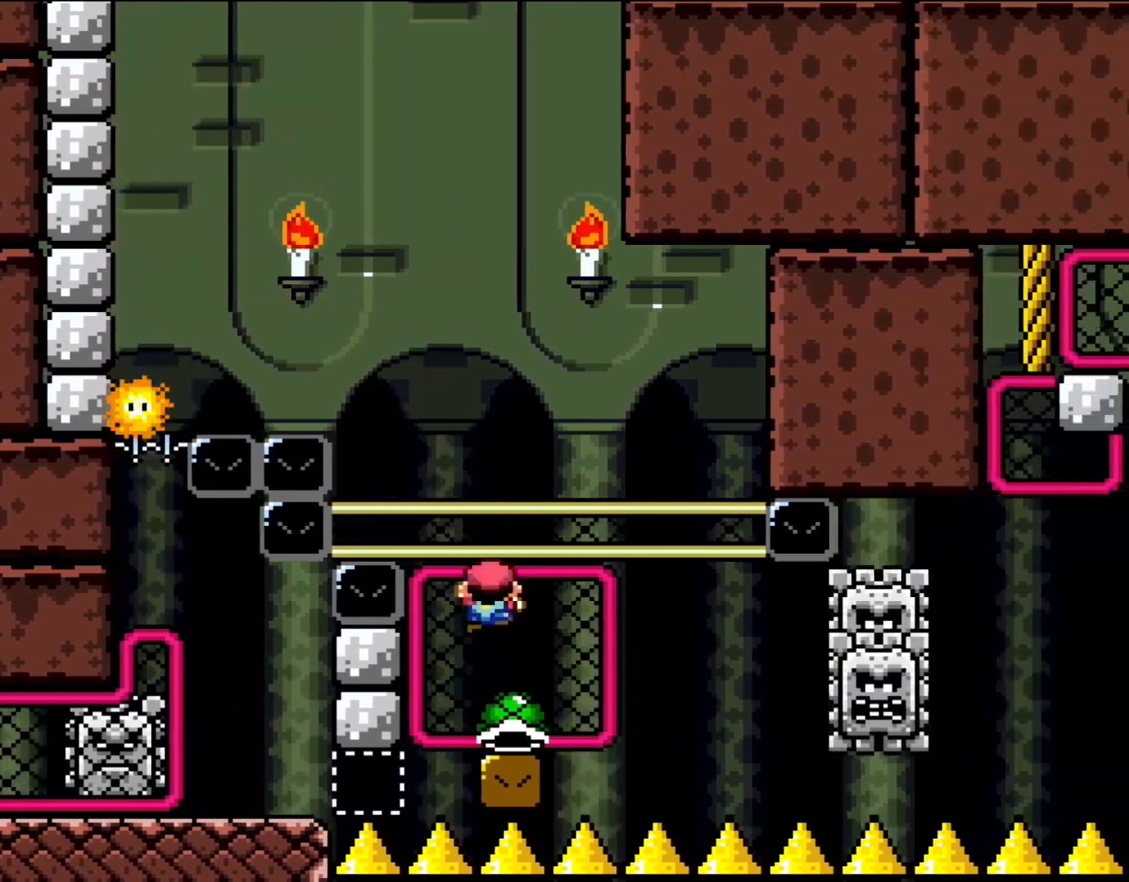
{"buttons": [], "events": [[167, "DPAD_UP", "up"], [200, "B", "down"], [267, "DPAD_RIGHT", "down"], [300, "B", "up"], [400, "DPAD_RIGHT", "up"]]}
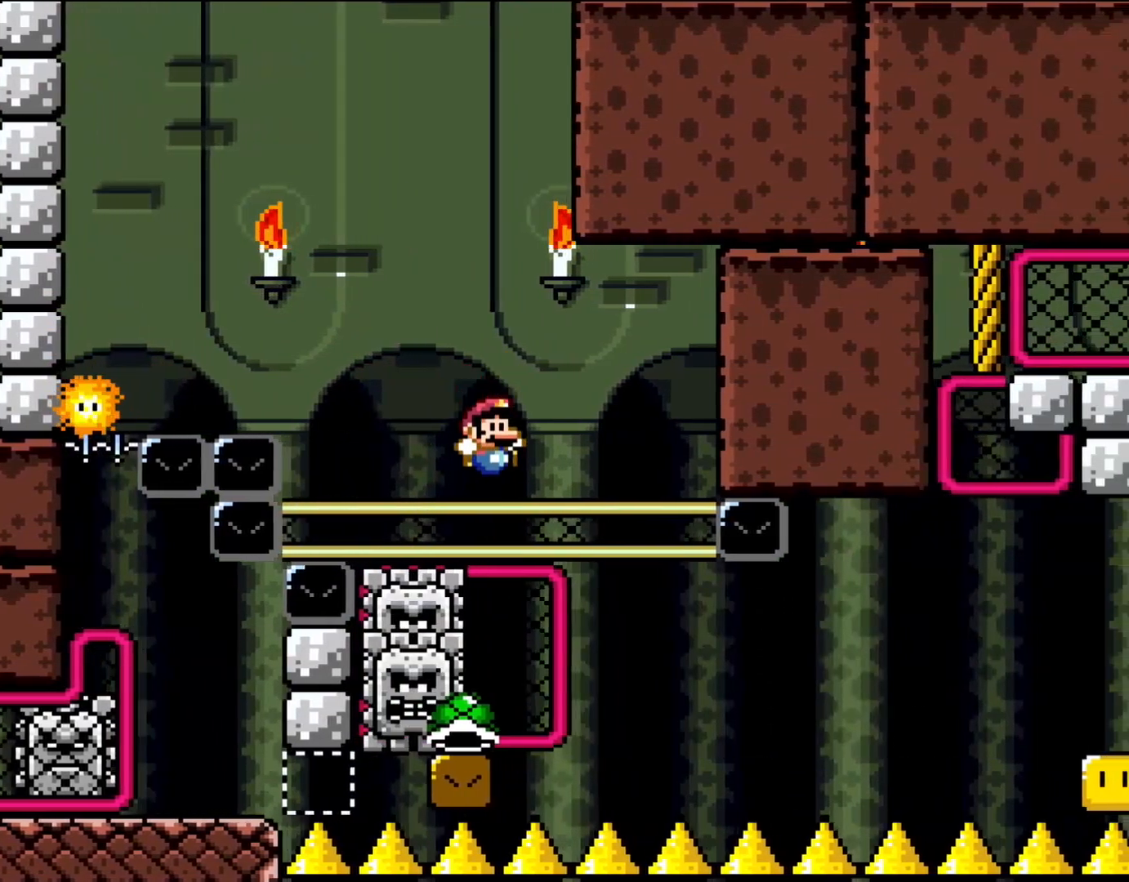
{"buttons": [], "events": [[167, "DPAD_UP", "down"], [333, "DPAD_UP", "up"]]}
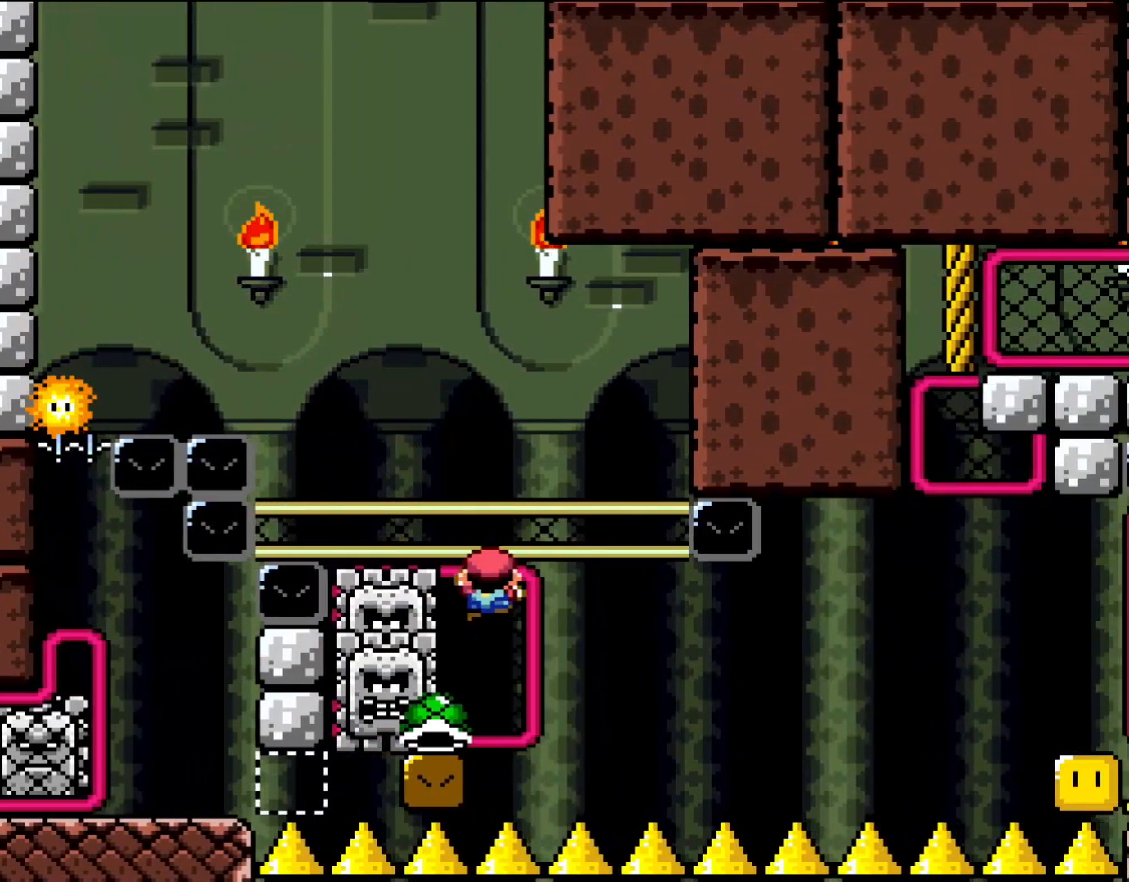
{"buttons": ["B", "DPAD_LEFT"], "events": [[333, "B", "down"], [500, "DPAD_LEFT", "down"]]}
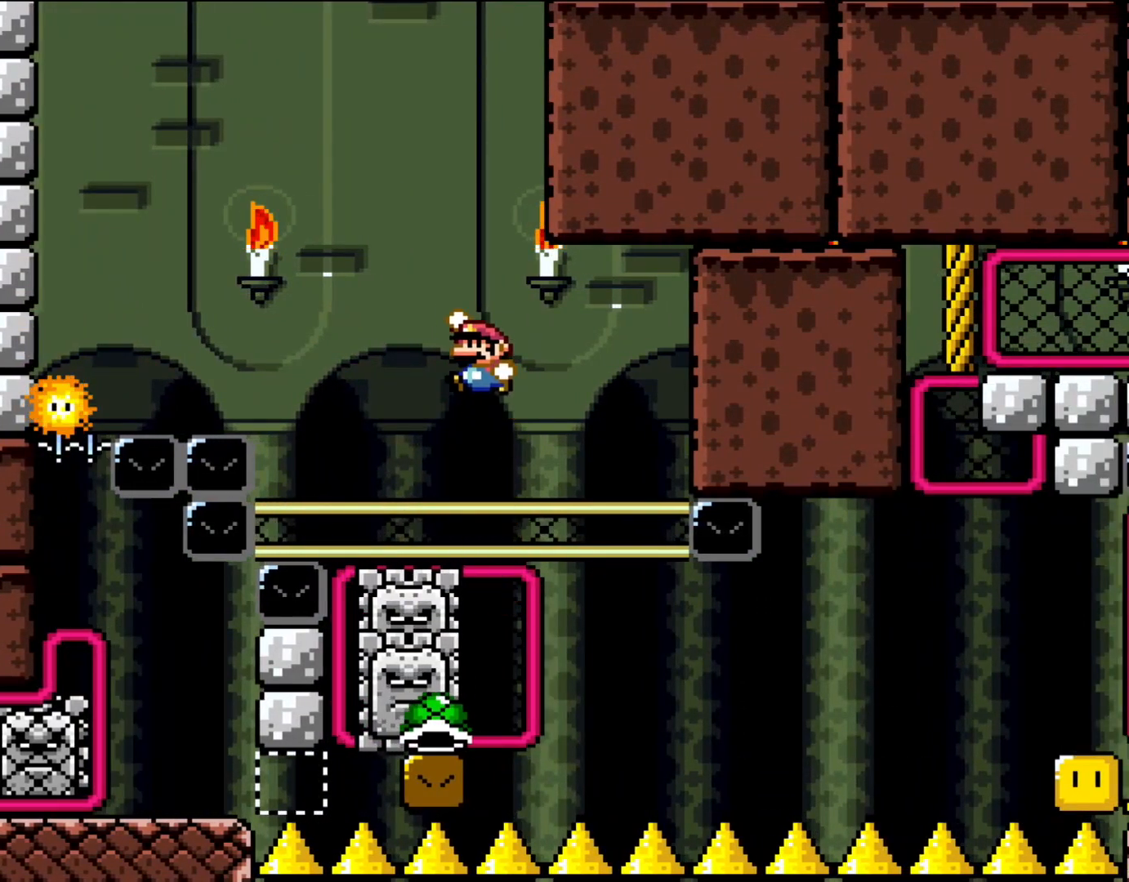
{"buttons": ["DPAD_RIGHT"], "events": [[133, "DPAD_LEFT", "up"], [367, "B", "up"], [483, "DPAD_RIGHT", "down"]]}
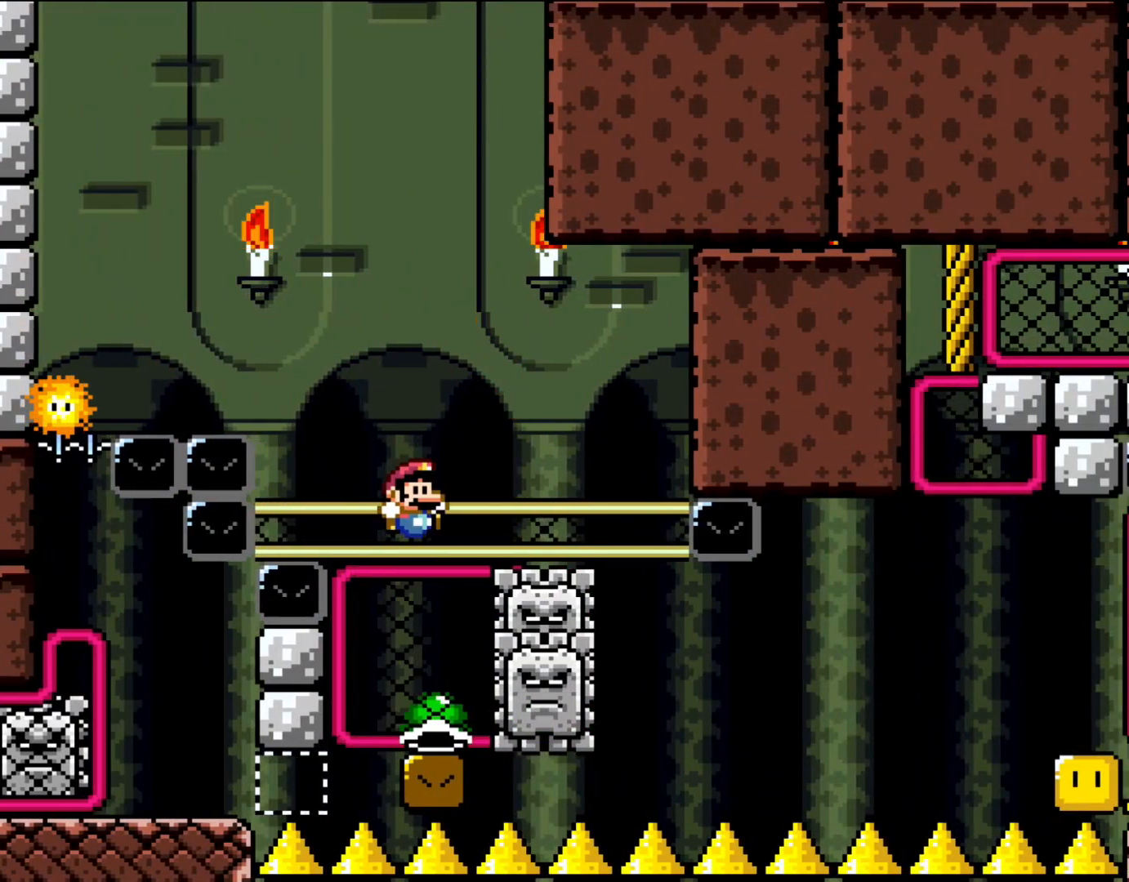
{"buttons": ["DPAD_LEFT"], "events": [[17, "DPAD_UP", "down"], [100, "DPAD_RIGHT", "up"], [300, "DPAD_UP", "up"], [483, "DPAD_LEFT", "down"]]}